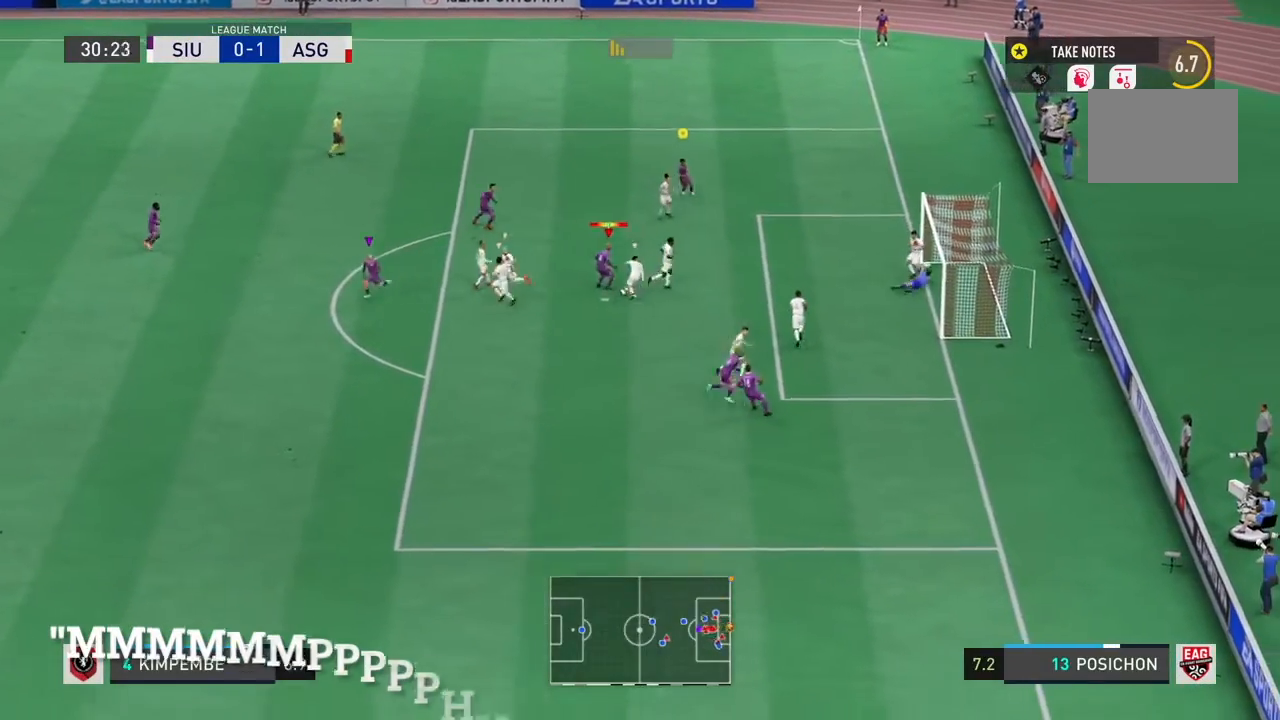
Gameplay with a controller (PlayStation layout); each line is a JSON object with the inputs held at the frame after it. "events" lists button and stick changes between this image and that frame as [ms after this image, input, new state], when the widget could be followed in between. Not read: L3.
{"buttons": [], "left_stick": "down-right", "right_stick": "center", "events": [[300, "left_stick", "down-right"]]}
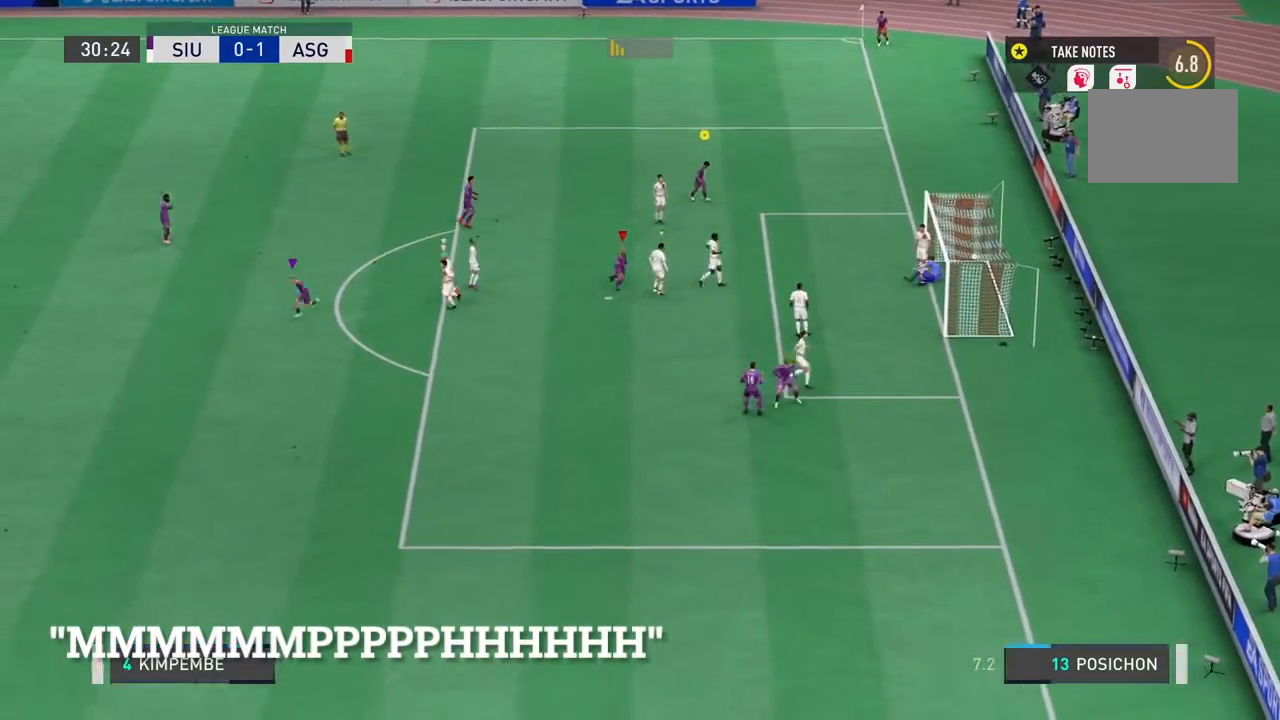
{"buttons": [], "left_stick": "up-right", "right_stick": "center", "events": [[167, "left_stick", "down"], [301, "left_stick", "up-right"]]}
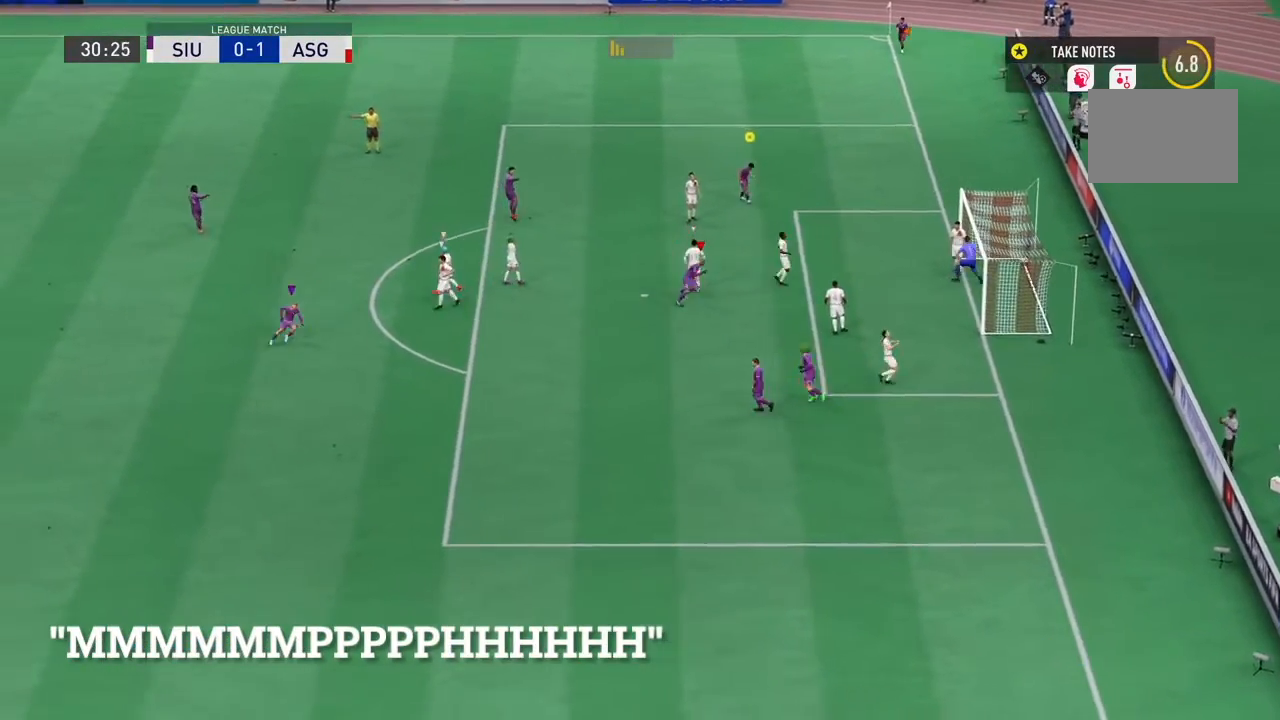
{"buttons": [], "left_stick": "up", "right_stick": "center", "events": [[234, "left_stick", "up"]]}
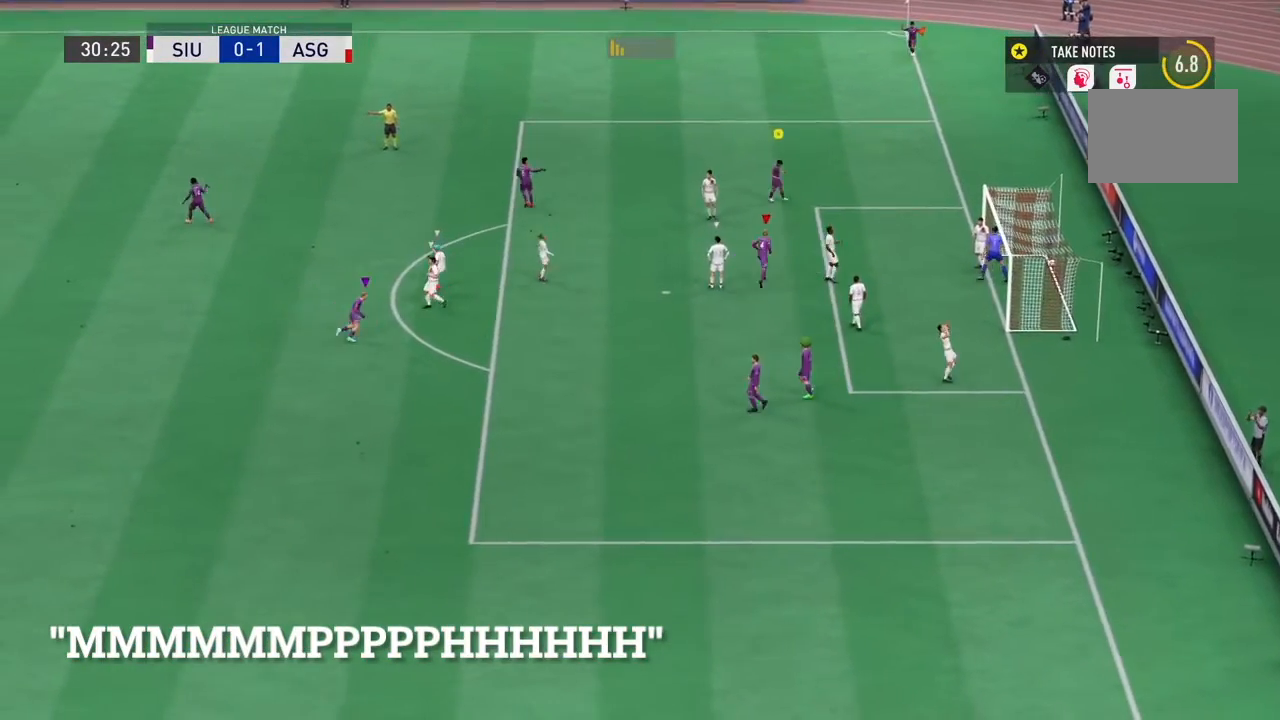
{"buttons": [], "left_stick": "up", "right_stick": "center", "events": []}
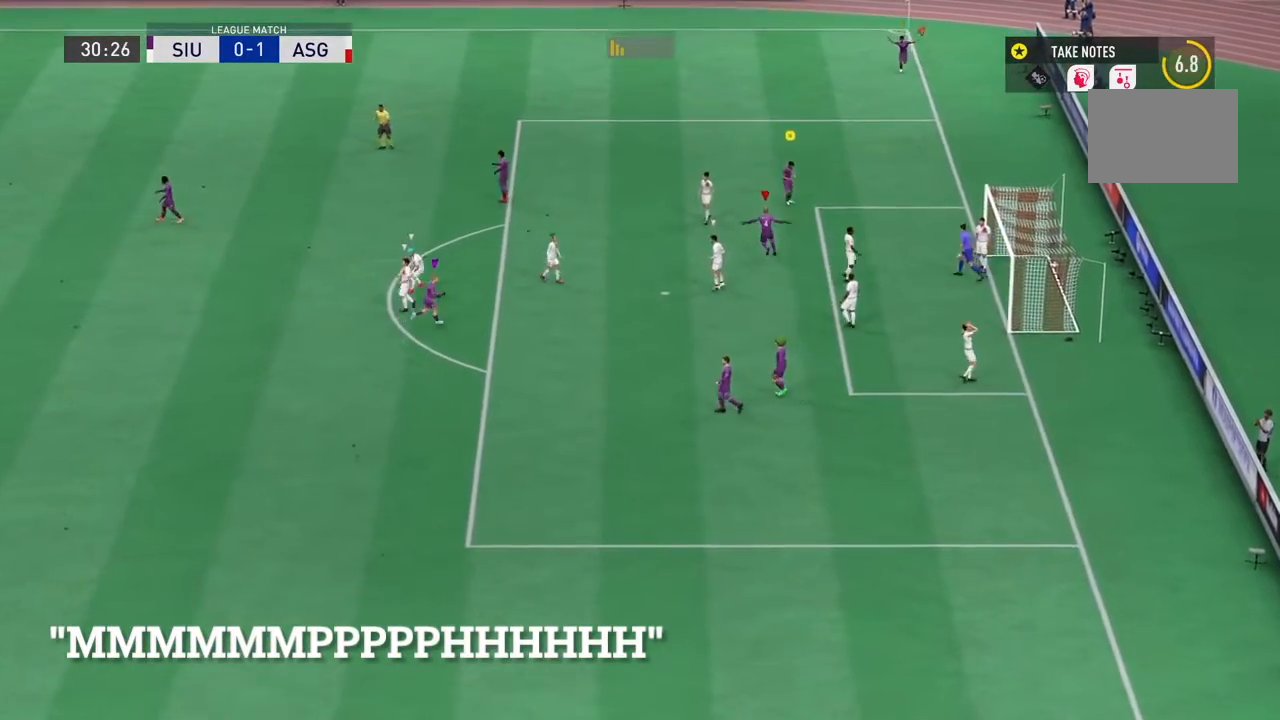
{"buttons": [], "left_stick": "up-left", "right_stick": "center", "events": [[334, "left_stick", "up-left"]]}
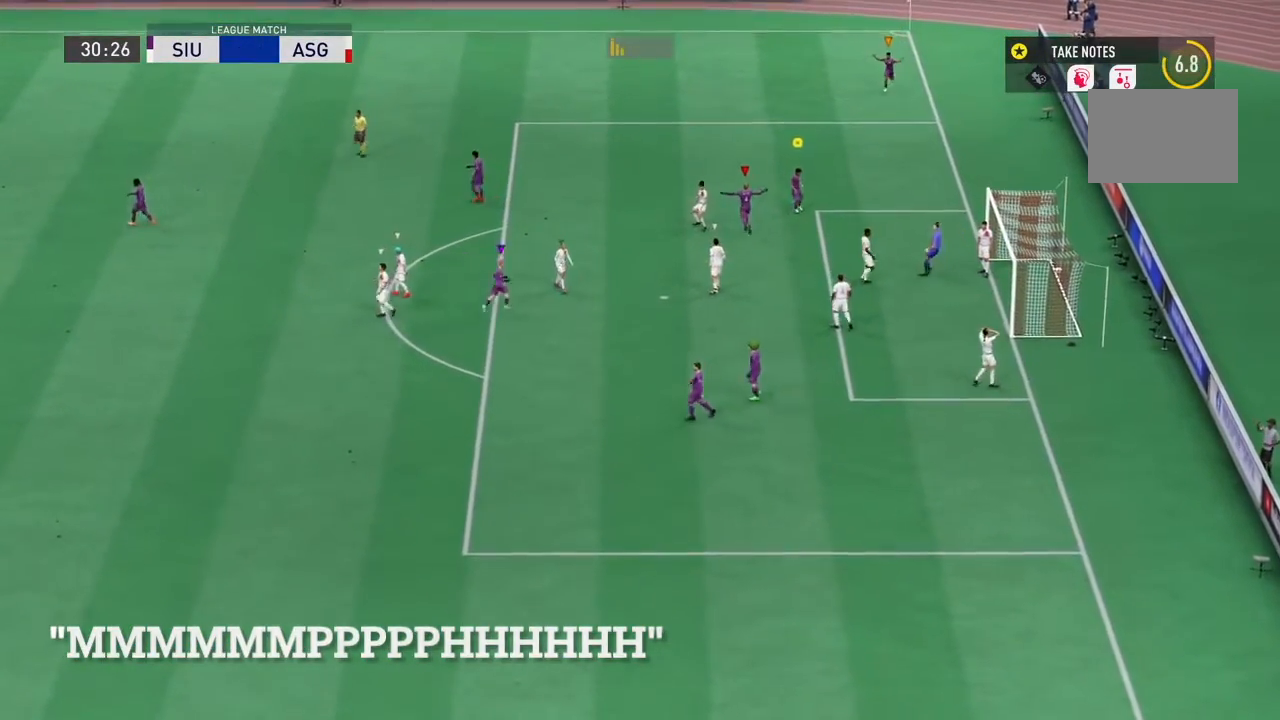
{"buttons": ["L2"], "left_stick": "center", "right_stick": "center", "events": [[101, "L2", "down"], [167, "left_stick", "center"]]}
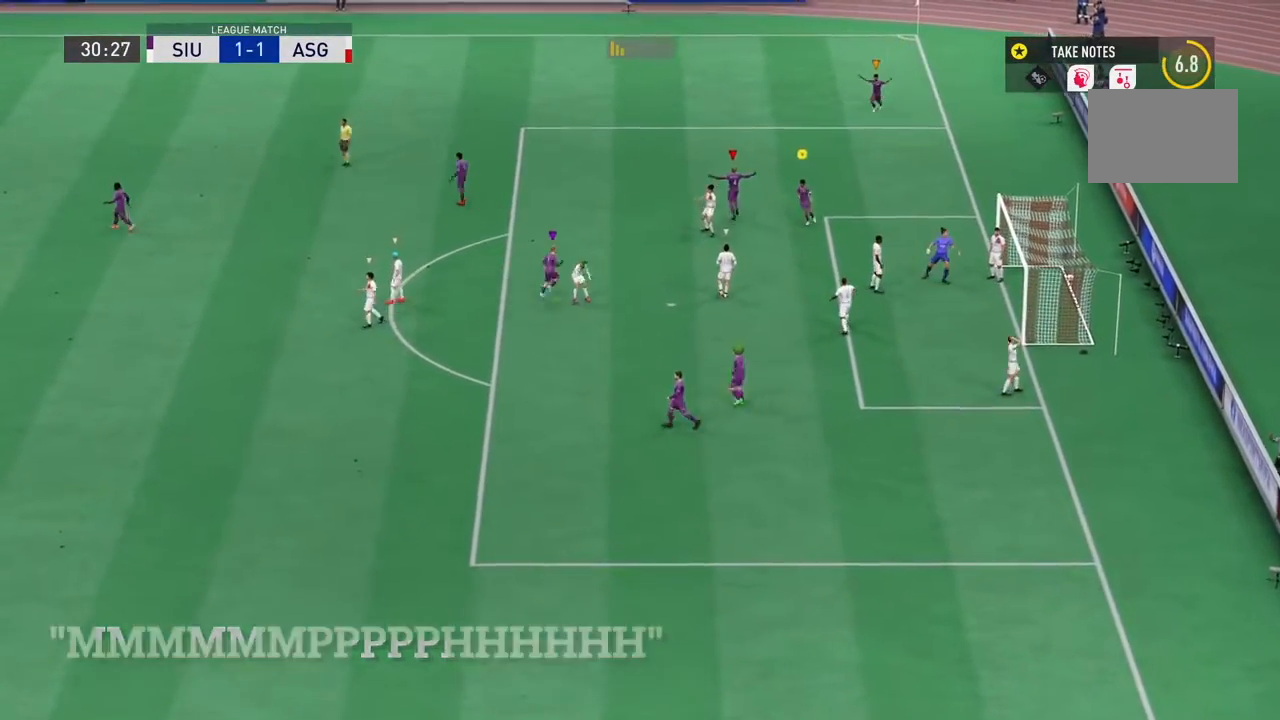
{"buttons": ["CIRCLE", "R1"], "left_stick": "center", "right_stick": "center", "events": [[200, "L2", "up"], [334, "R1", "down"], [434, "CIRCLE", "down"]]}
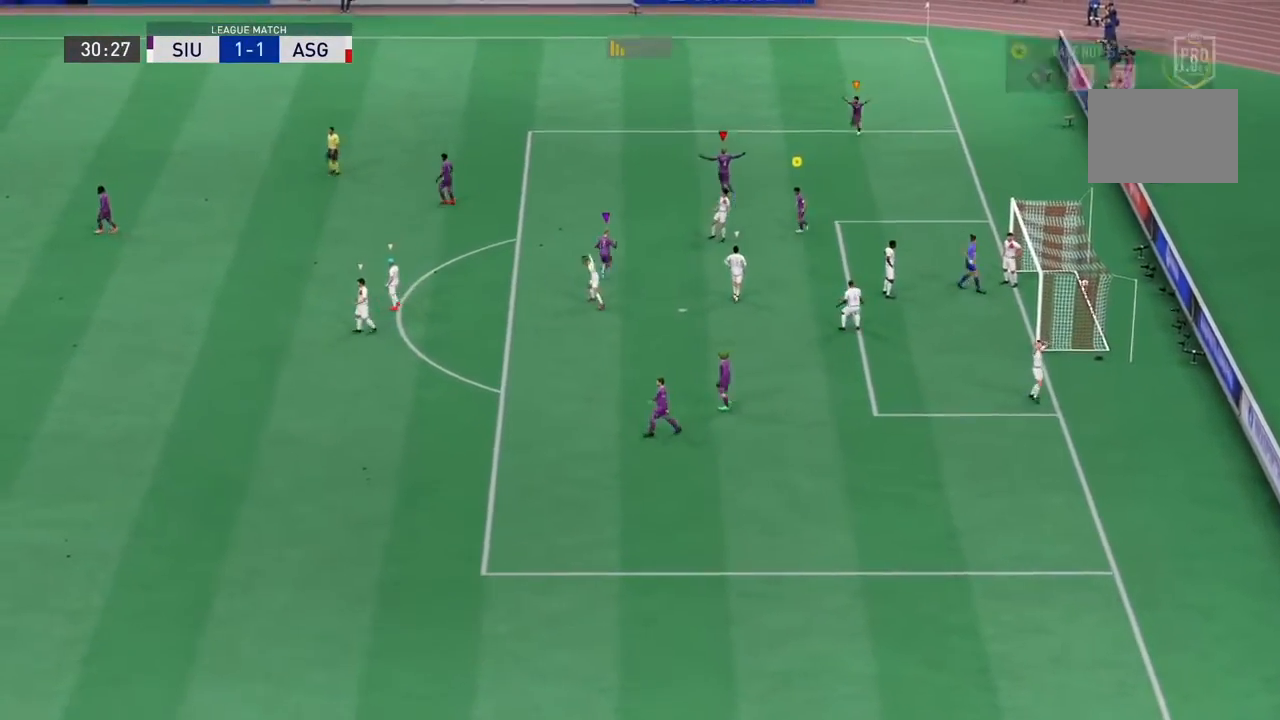
{"buttons": [], "left_stick": "center", "right_stick": "center", "events": [[34, "CIRCLE", "up"], [334, "R1", "up"]]}
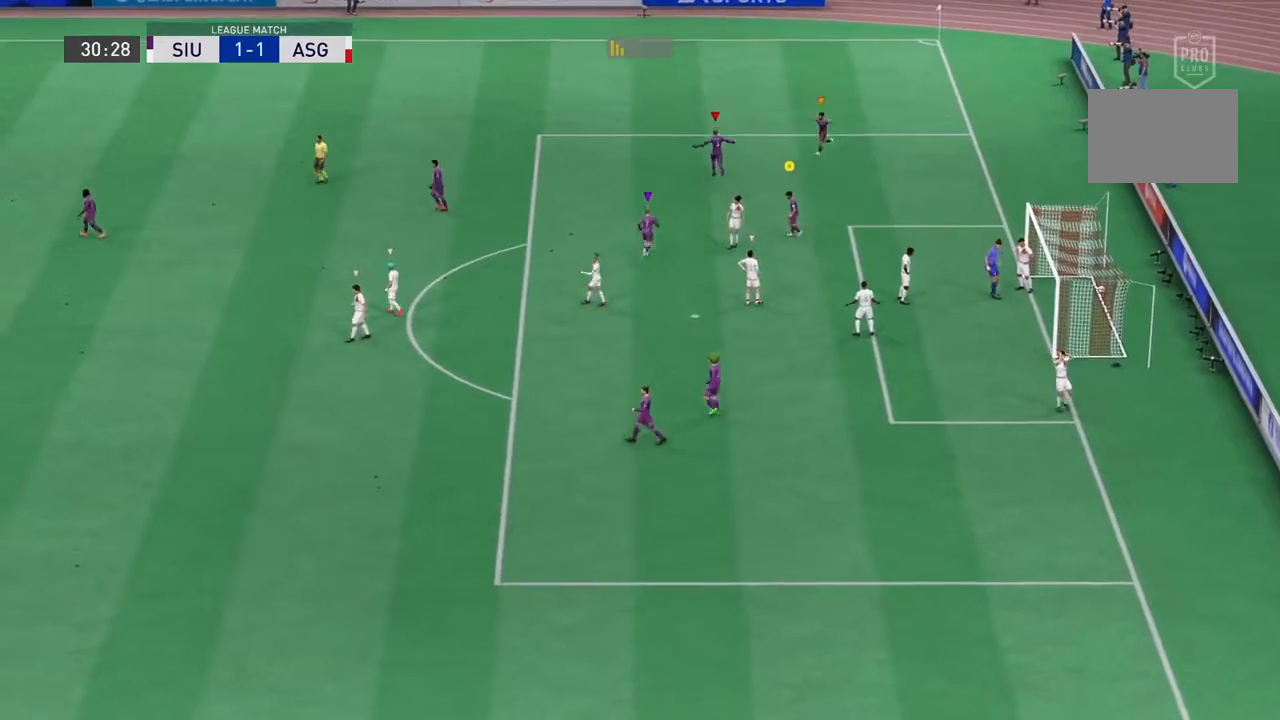
{"buttons": [], "left_stick": "center", "right_stick": "center", "events": []}
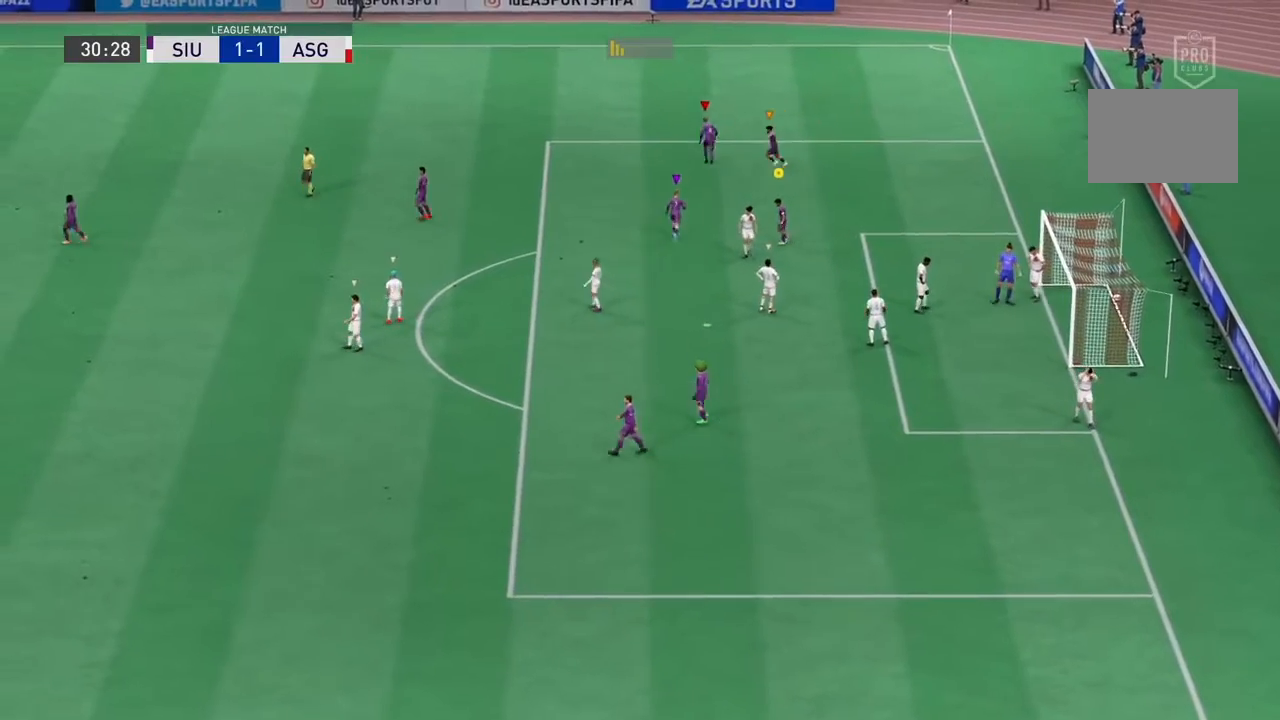
{"buttons": [], "left_stick": "center", "right_stick": "center", "events": []}
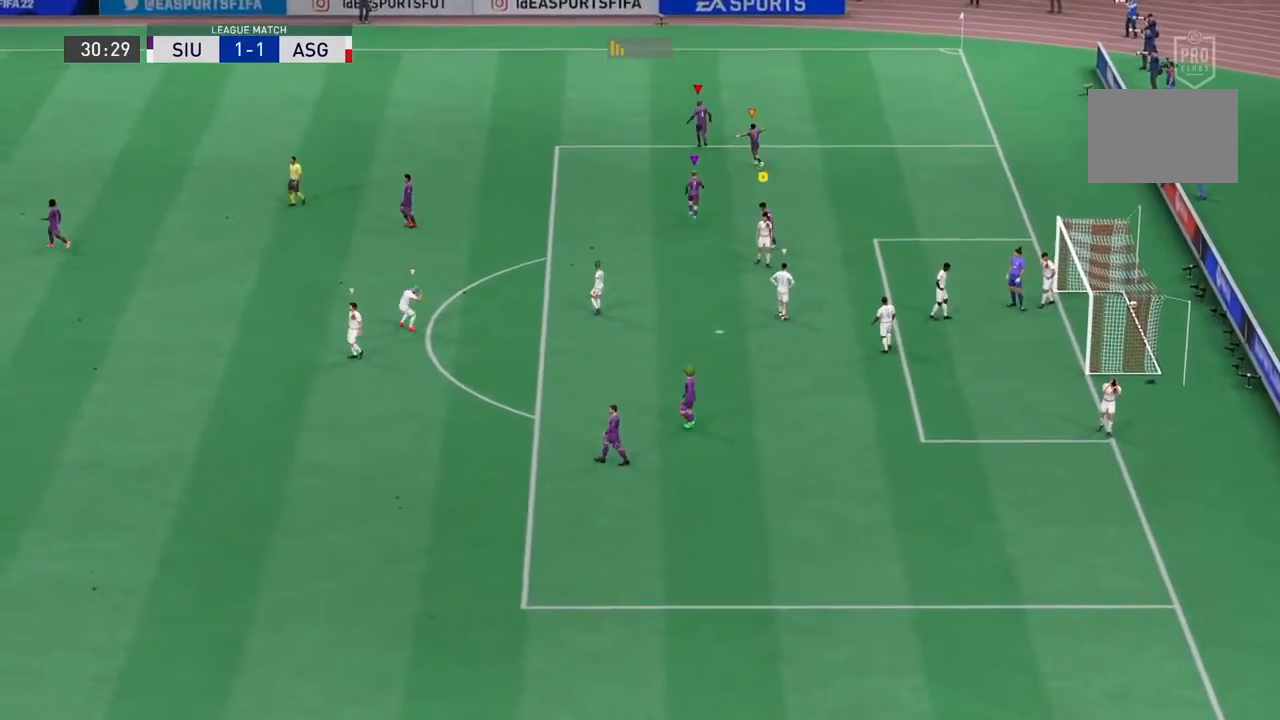
{"buttons": [], "left_stick": "center", "right_stick": "center", "events": []}
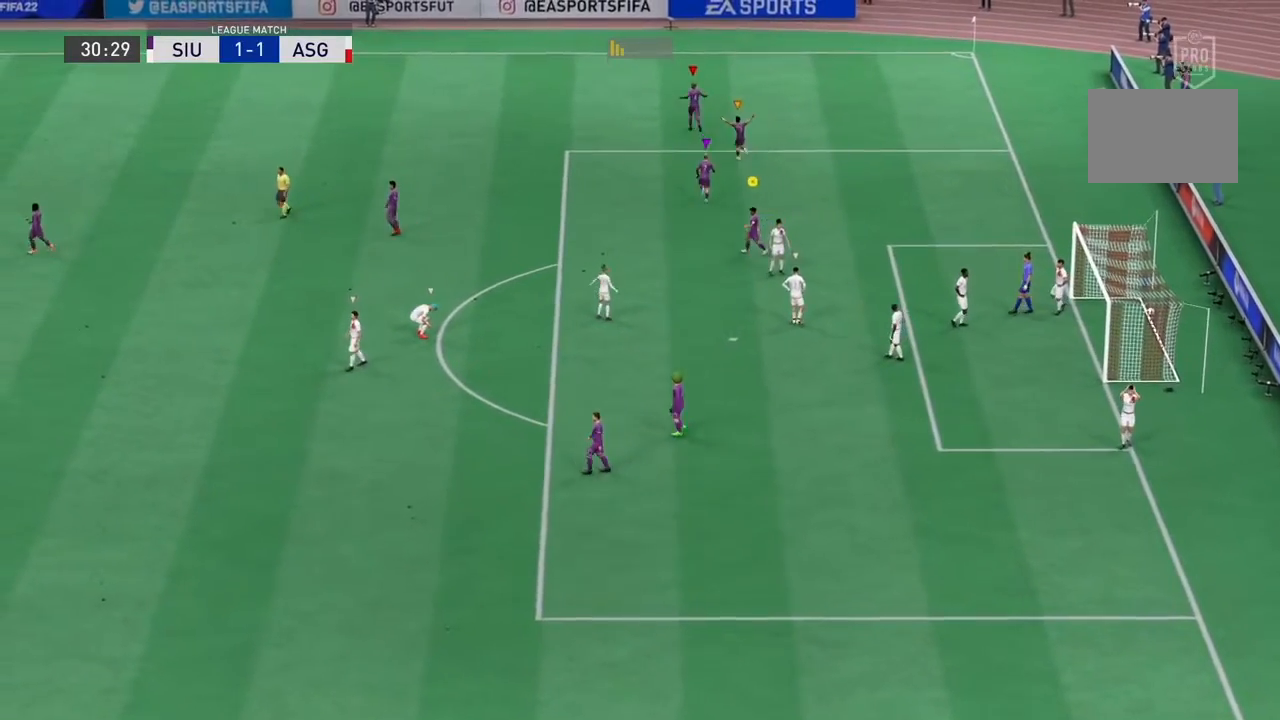
{"buttons": [], "left_stick": "center", "right_stick": "center", "events": []}
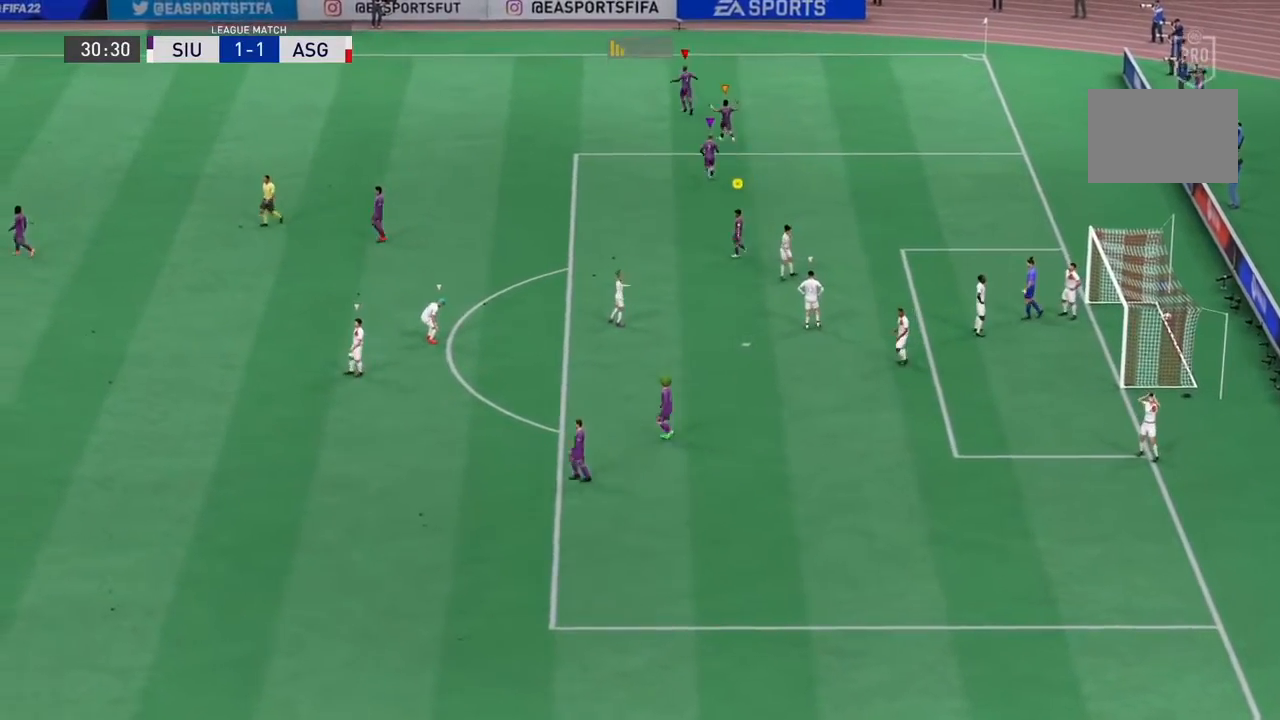
{"buttons": [], "left_stick": "center", "right_stick": "center", "events": []}